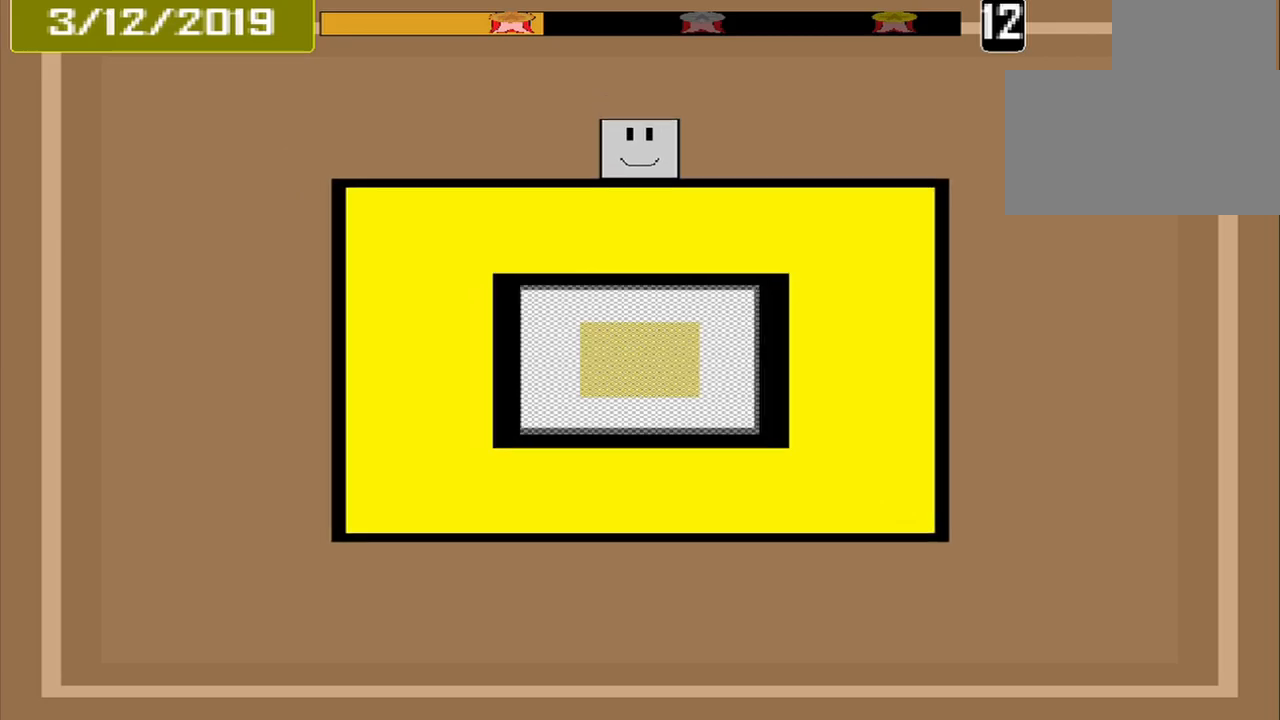
Gameplay with a controller (PlayStation layout); each line is a JSON object with the inputs held at the frame after it. "events" lists button and stick changes between this image and that frame as [ms after this image, input, new state], when the widget could be followed in between. Not read: L2 L3 R2 R3 left_stick right_stick.
{"buttons": [], "events": []}
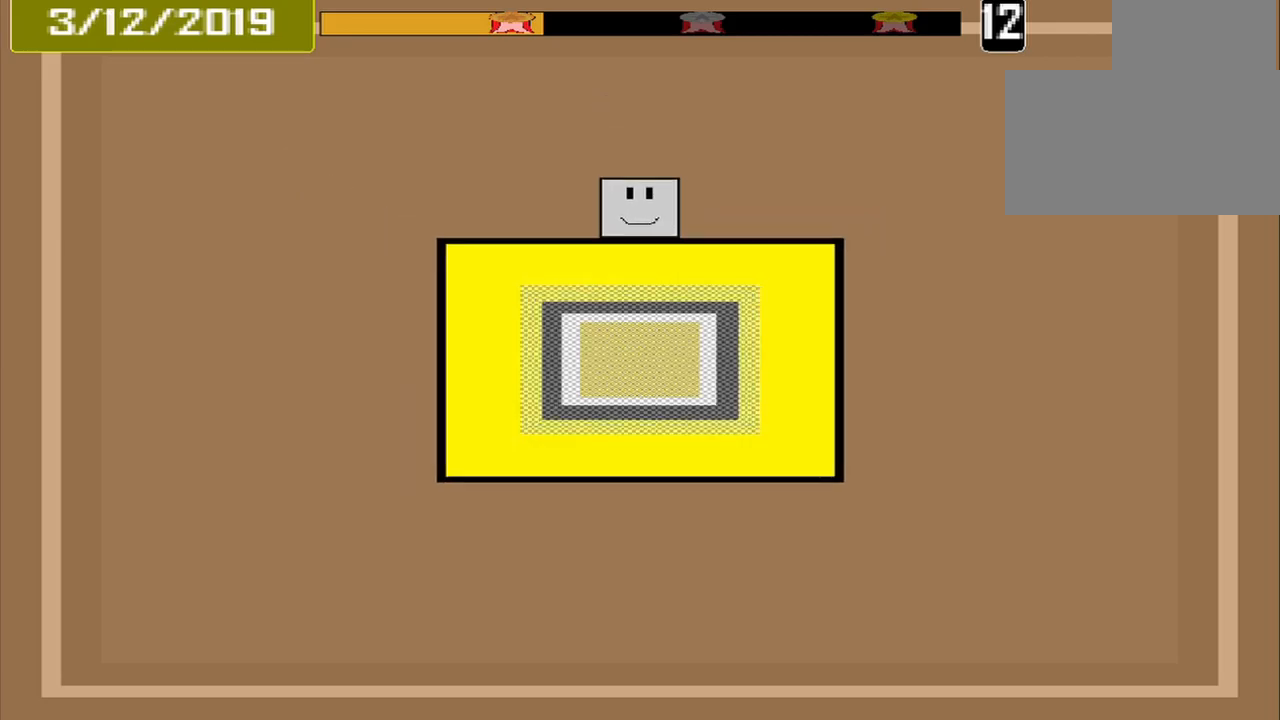
{"buttons": [], "events": []}
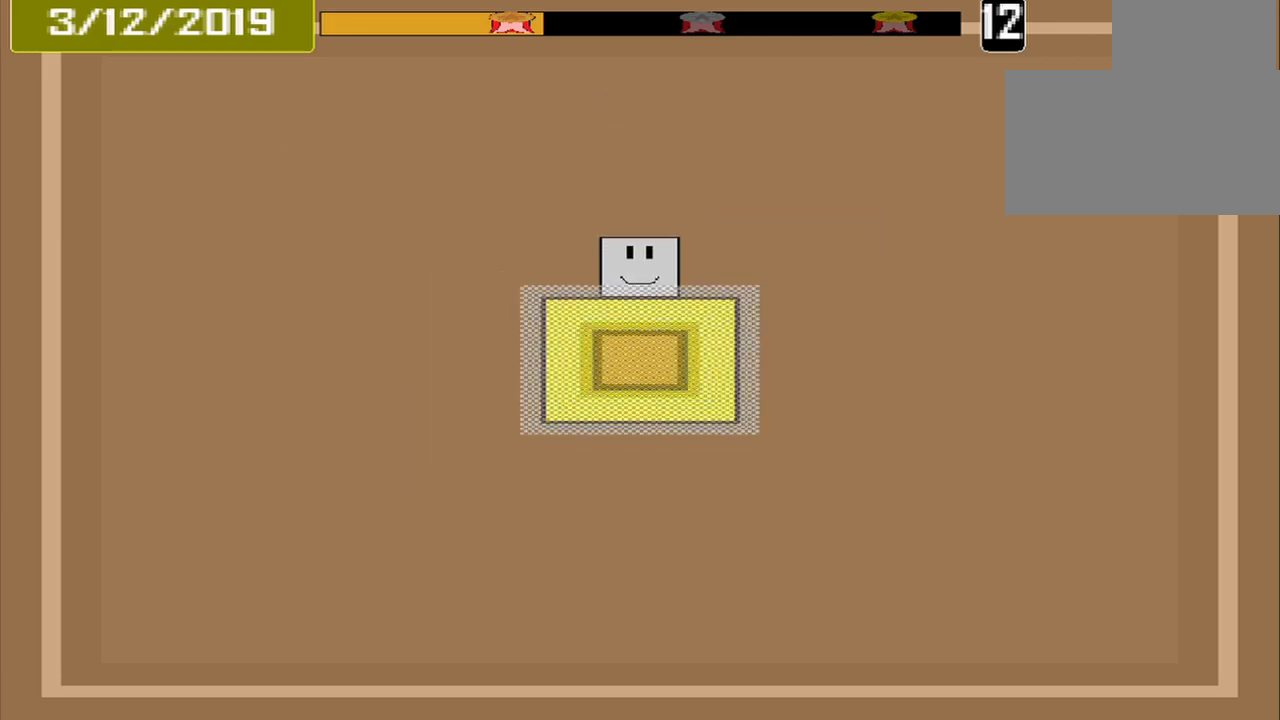
{"buttons": [], "events": [[334, "CROSS", "down"], [459, "CROSS", "up"]]}
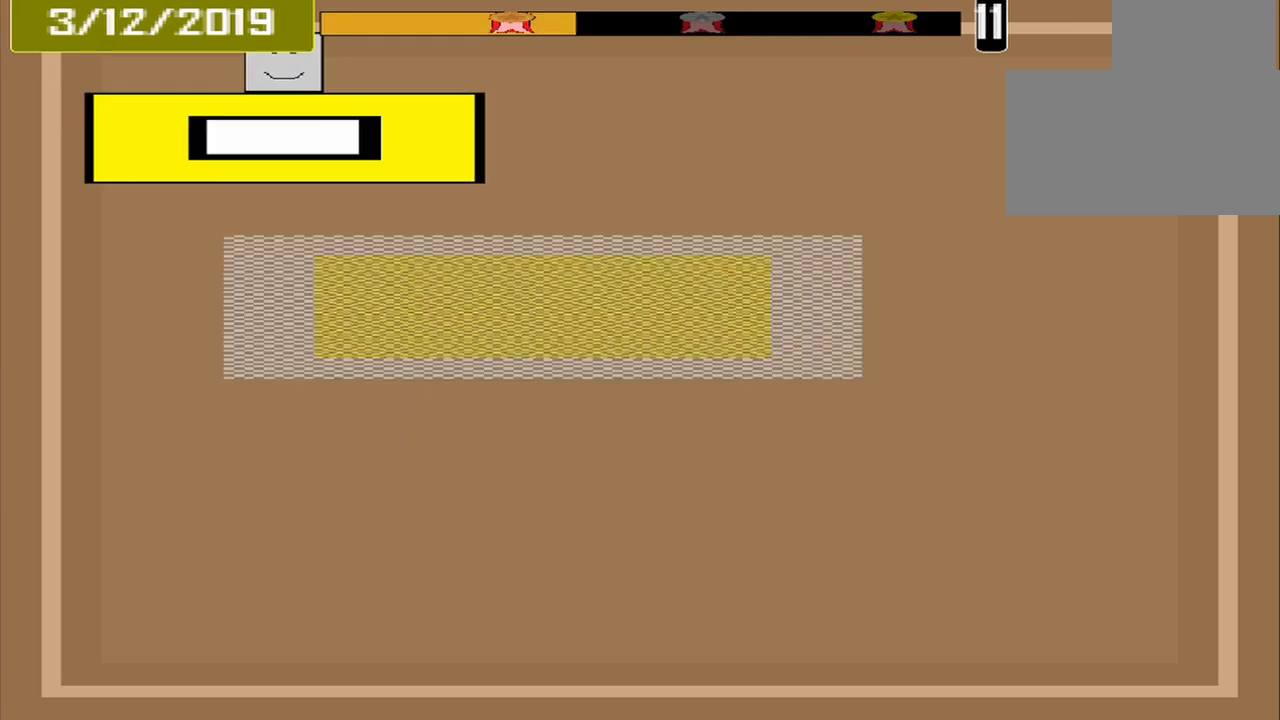
{"buttons": [], "events": []}
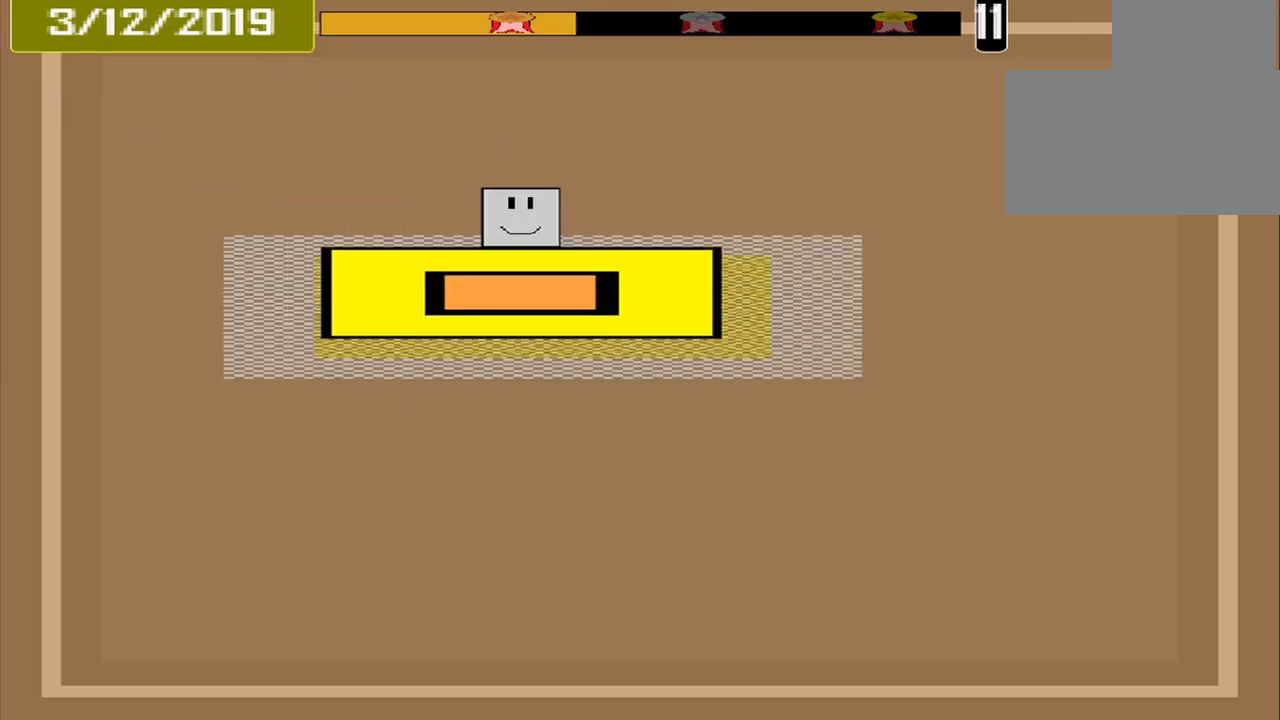
{"buttons": [], "events": [[84, "CROSS", "down"], [209, "CROSS", "up"]]}
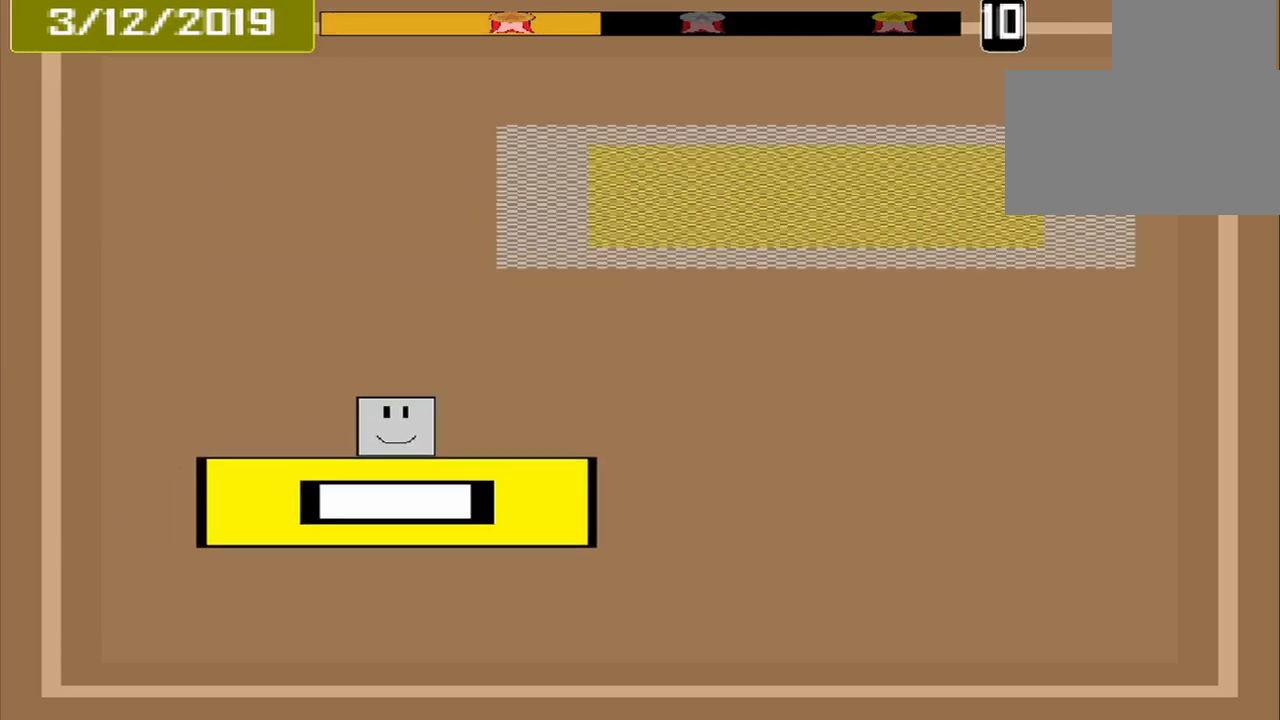
{"buttons": [], "events": []}
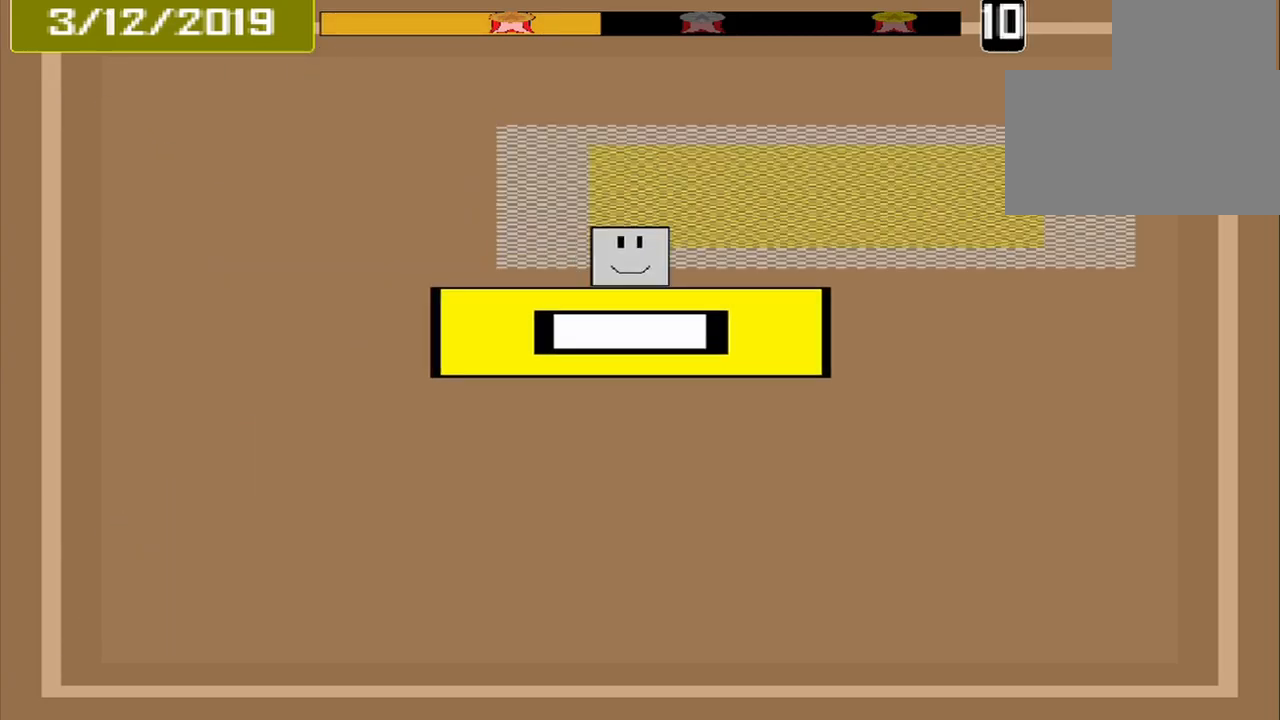
{"buttons": ["CROSS"], "events": [[417, "CROSS", "down"]]}
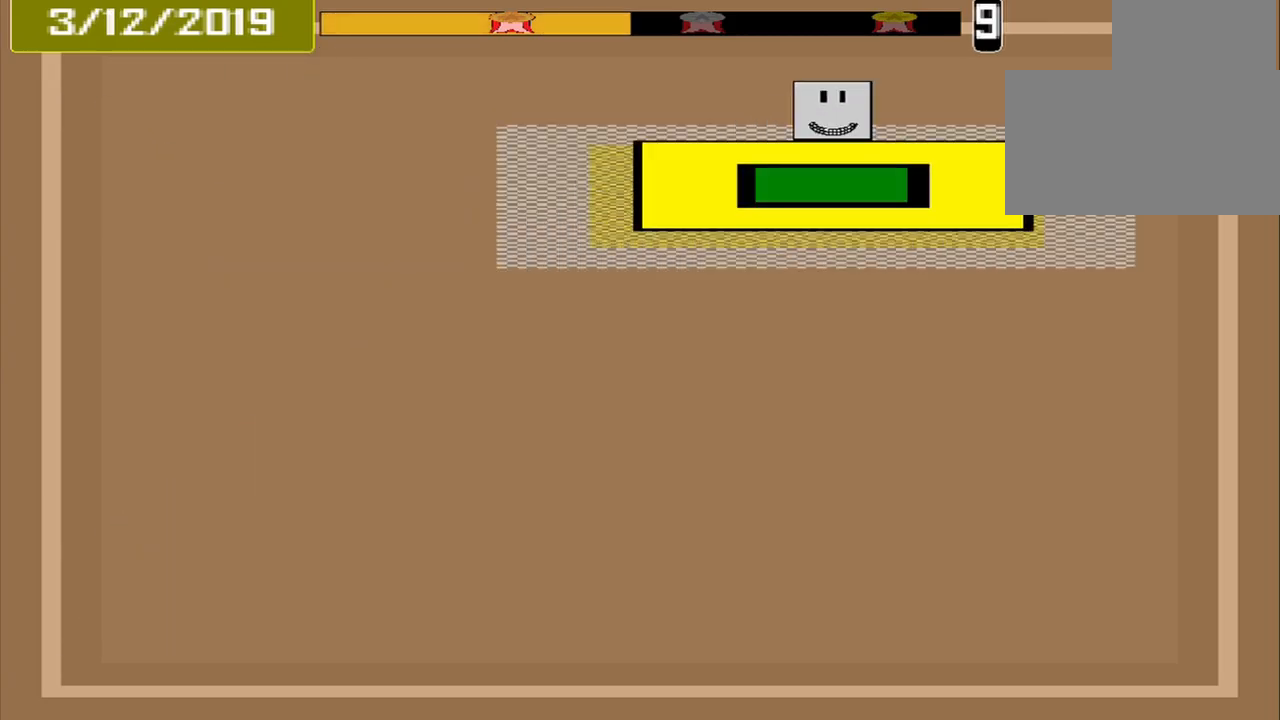
{"buttons": [], "events": [[125, "CROSS", "up"]]}
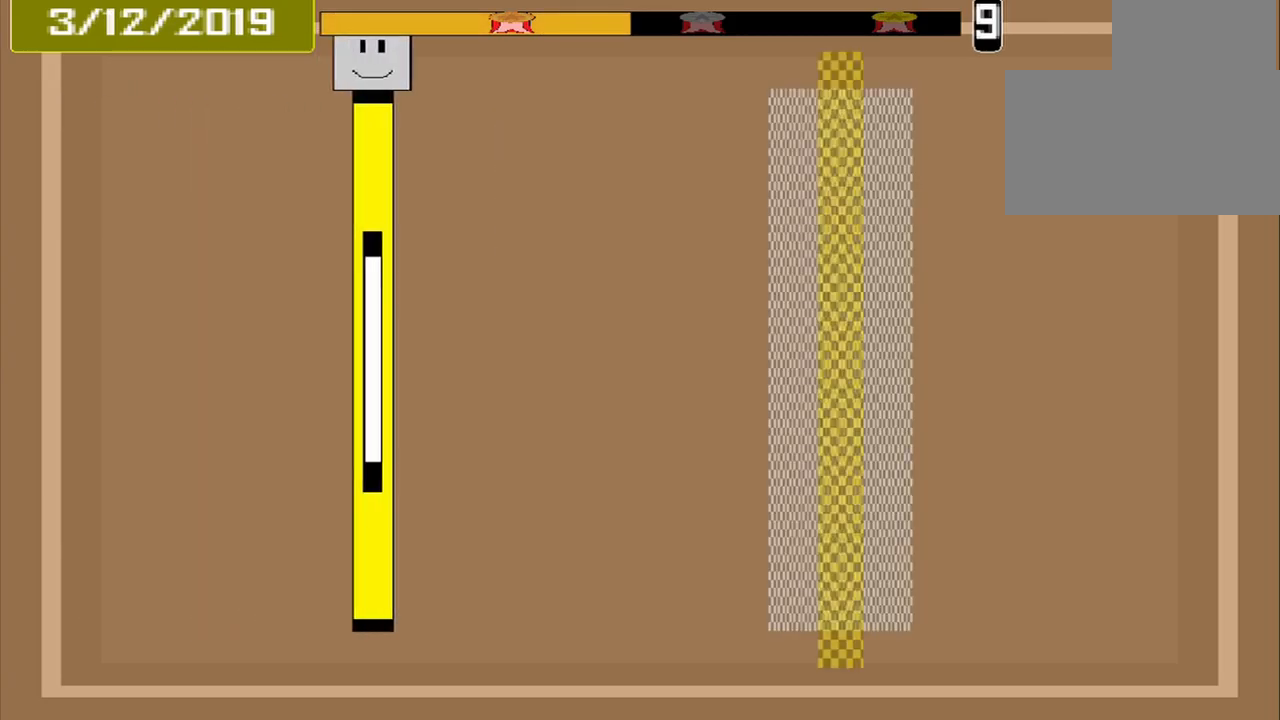
{"buttons": [], "events": []}
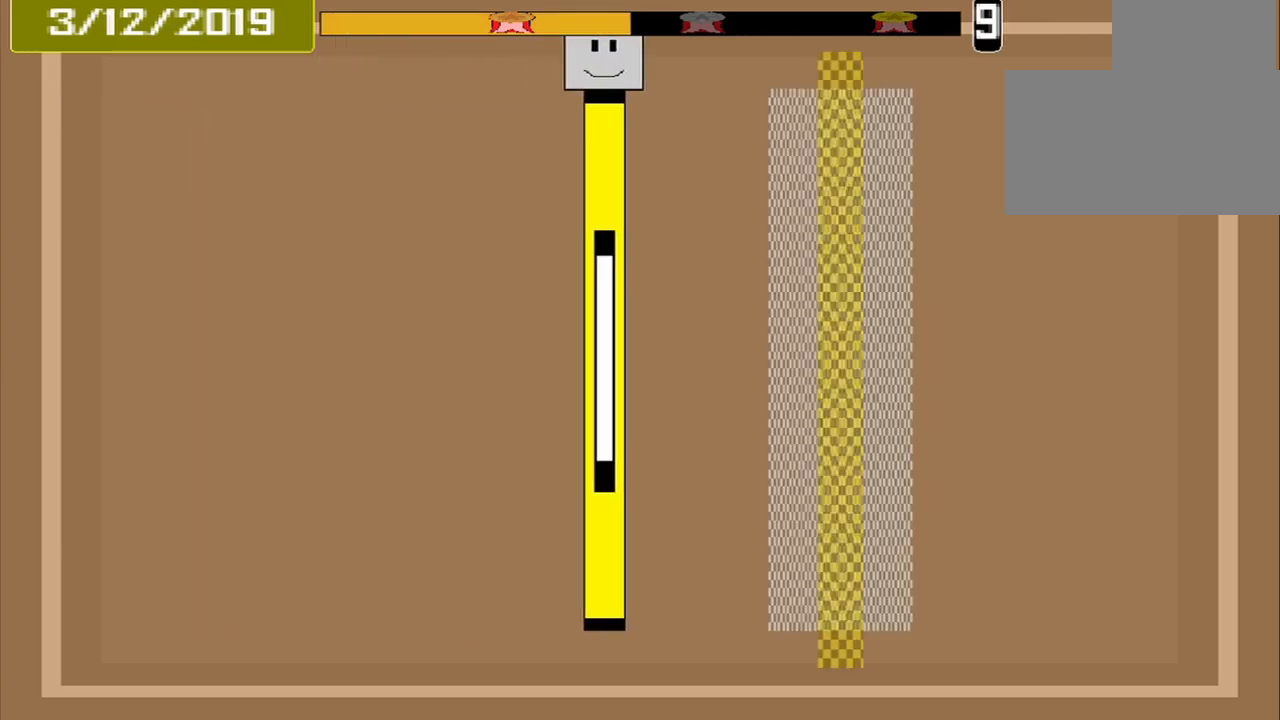
{"buttons": [], "events": []}
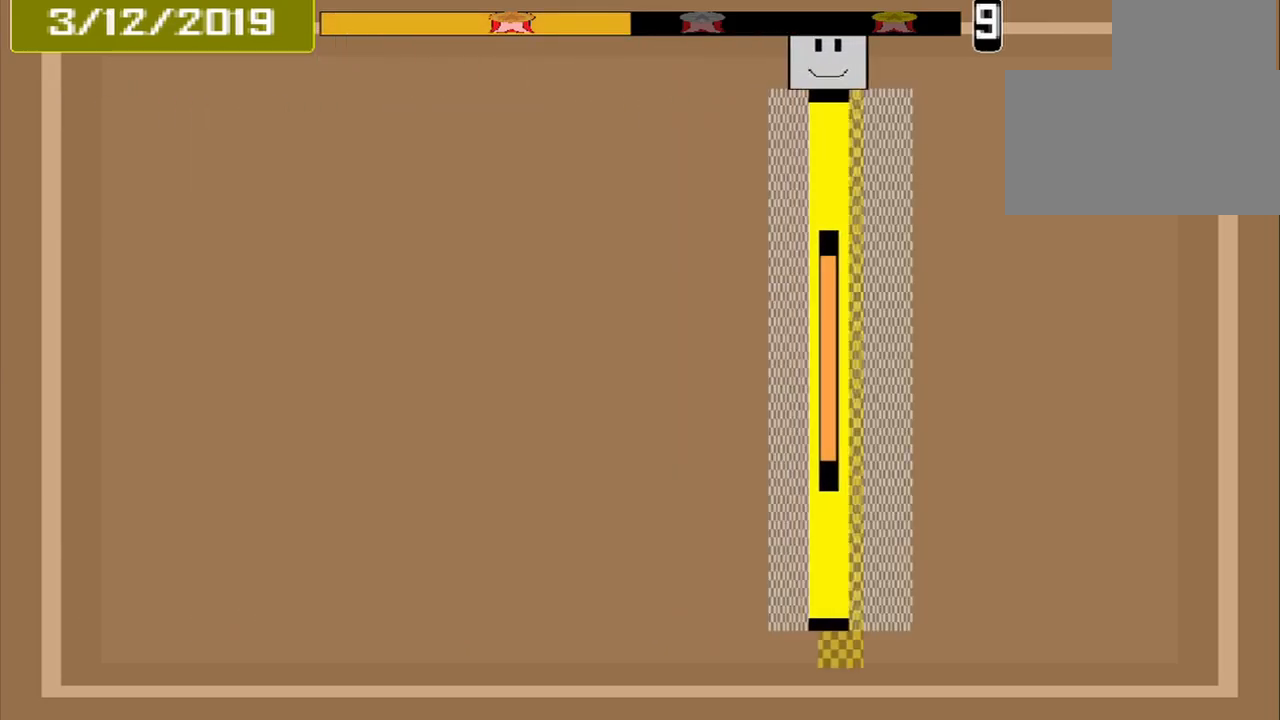
{"buttons": [], "events": [[84, "CROSS", "down"], [168, "CROSS", "up"]]}
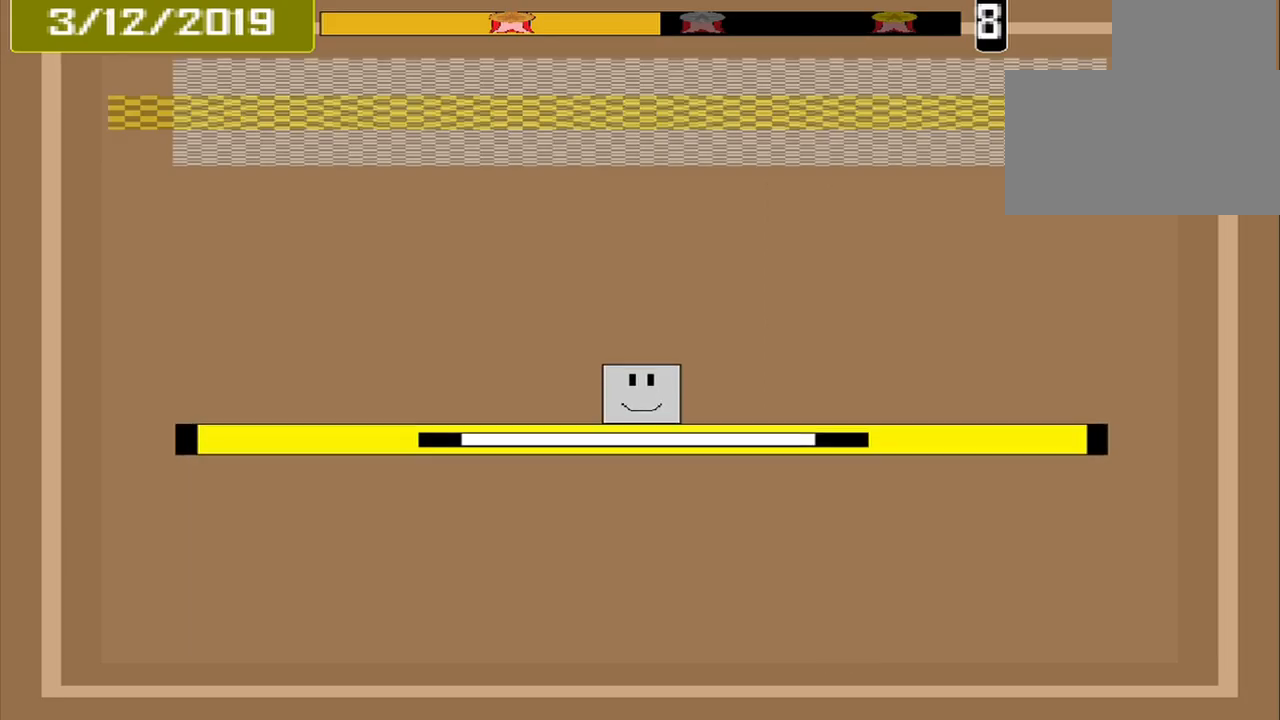
{"buttons": [], "events": []}
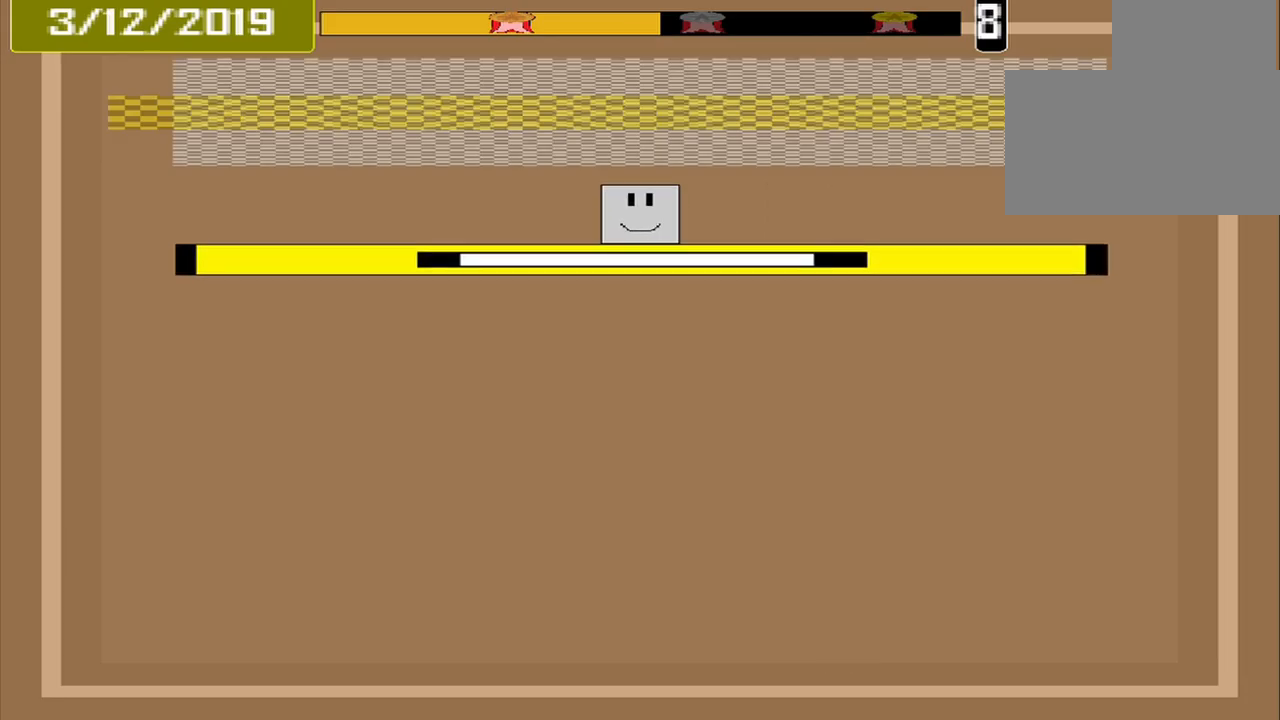
{"buttons": ["CROSS"], "events": [[459, "CROSS", "down"]]}
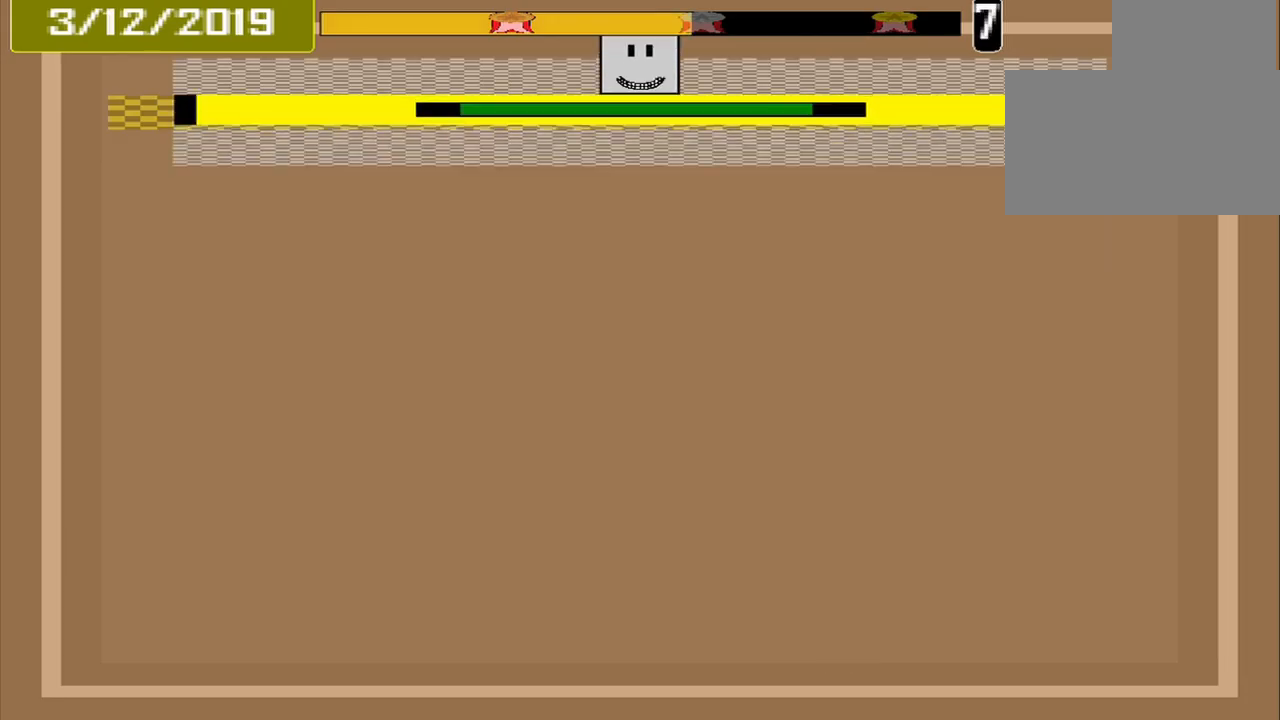
{"buttons": [], "events": [[42, "CROSS", "up"]]}
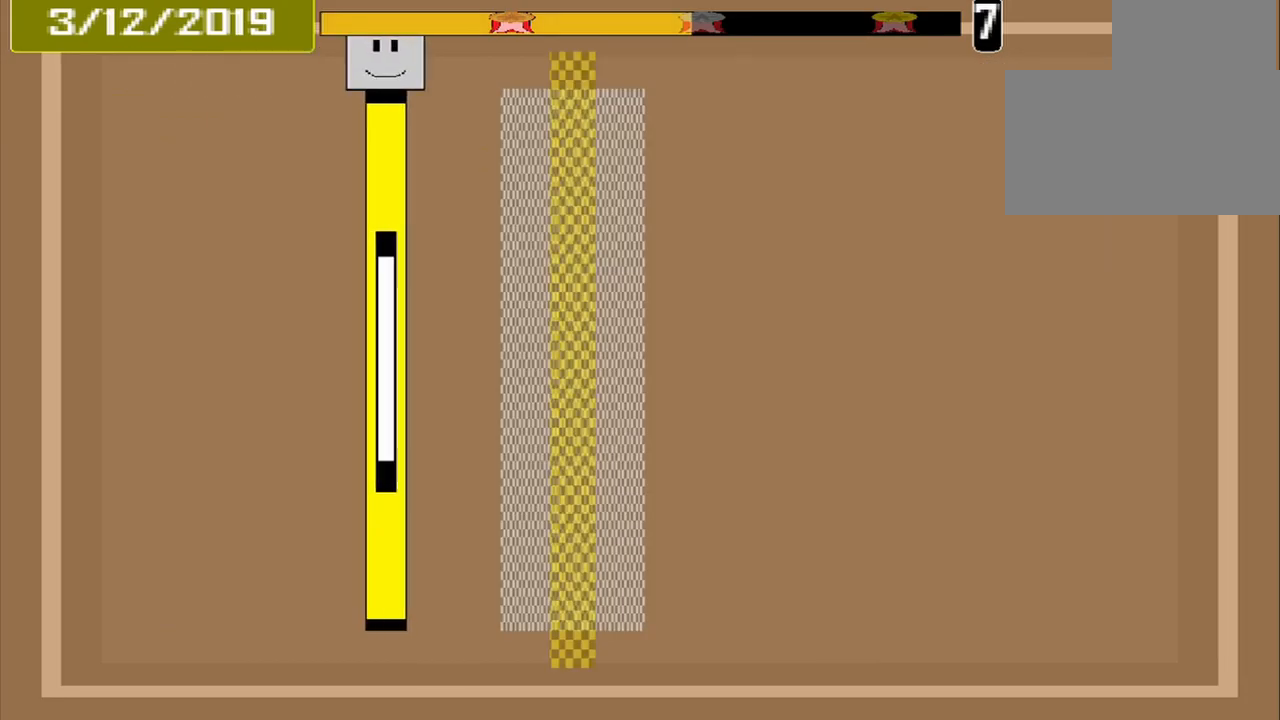
{"buttons": [], "events": [[375, "CROSS", "down"], [459, "CROSS", "up"]]}
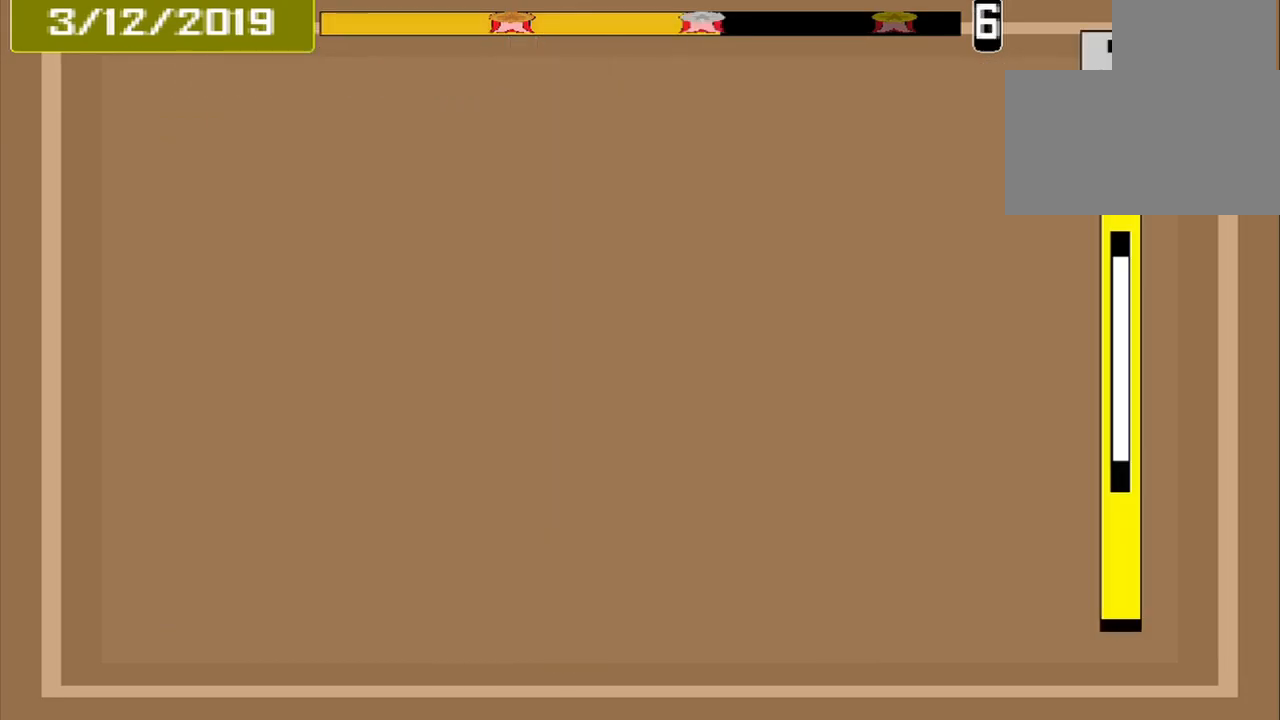
{"buttons": [], "events": []}
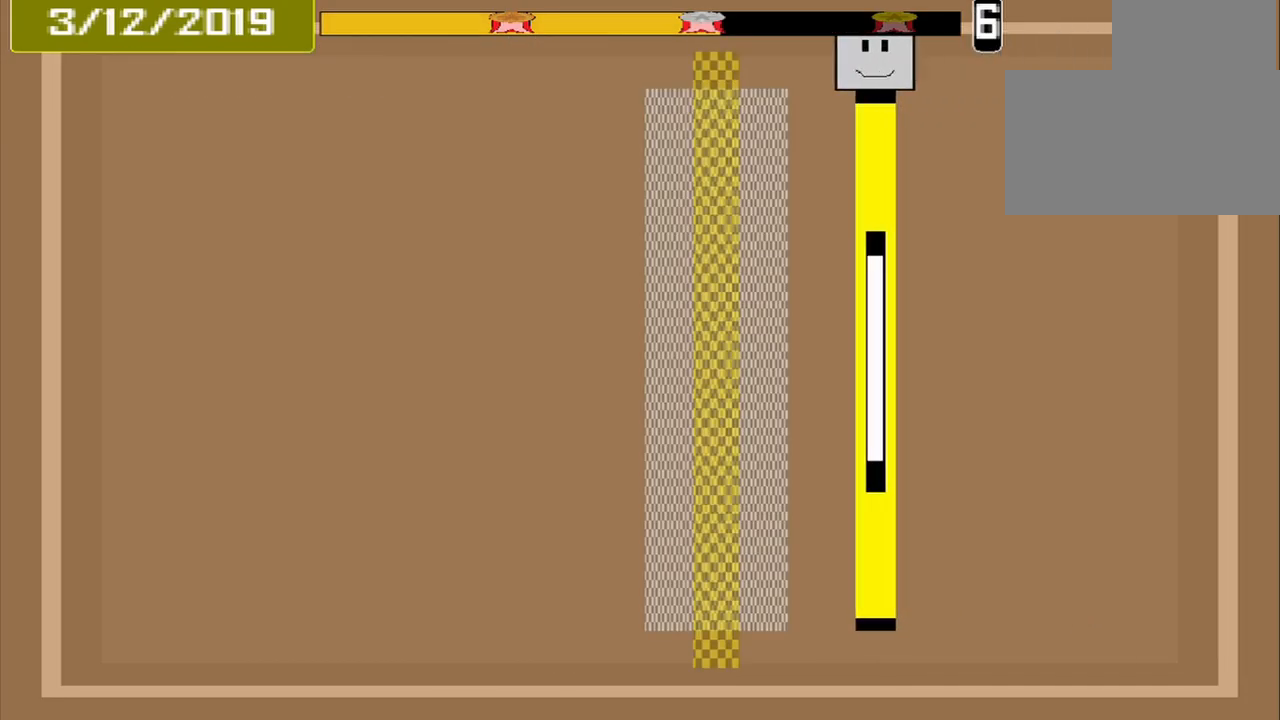
{"buttons": [], "events": [[334, "CROSS", "down"], [459, "CROSS", "up"]]}
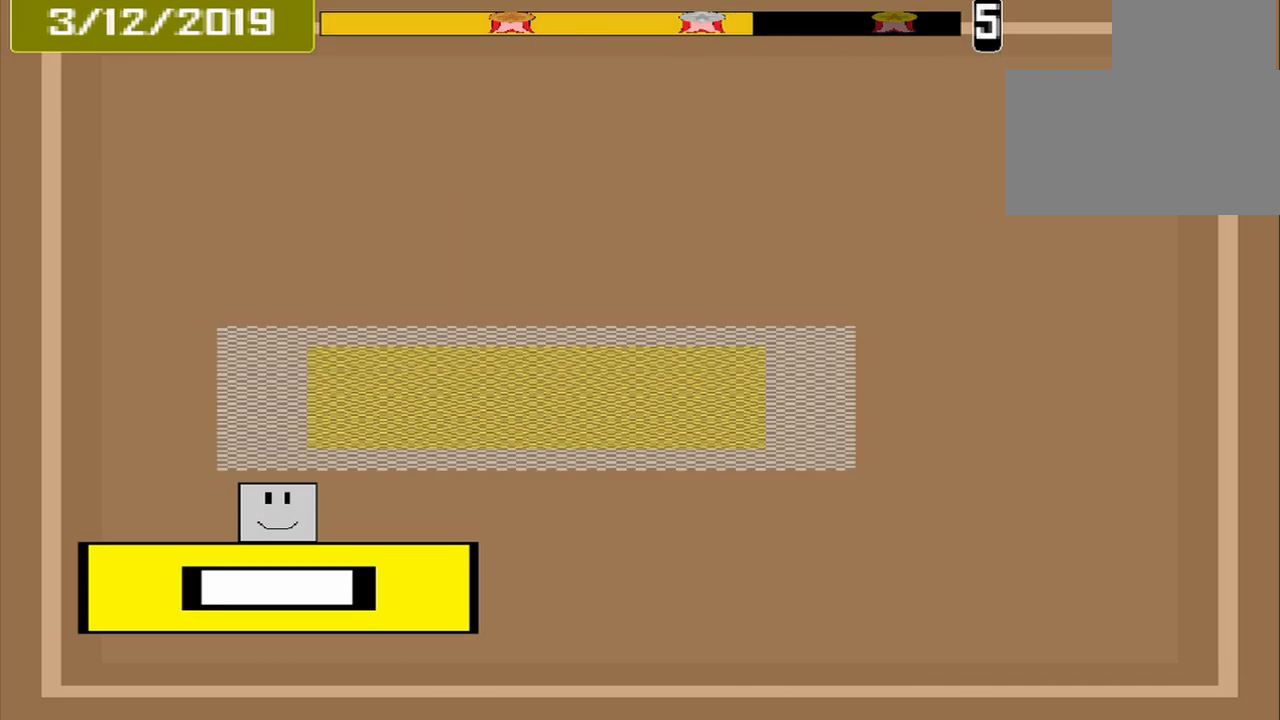
{"buttons": ["CROSS"], "events": [[500, "CROSS", "down"]]}
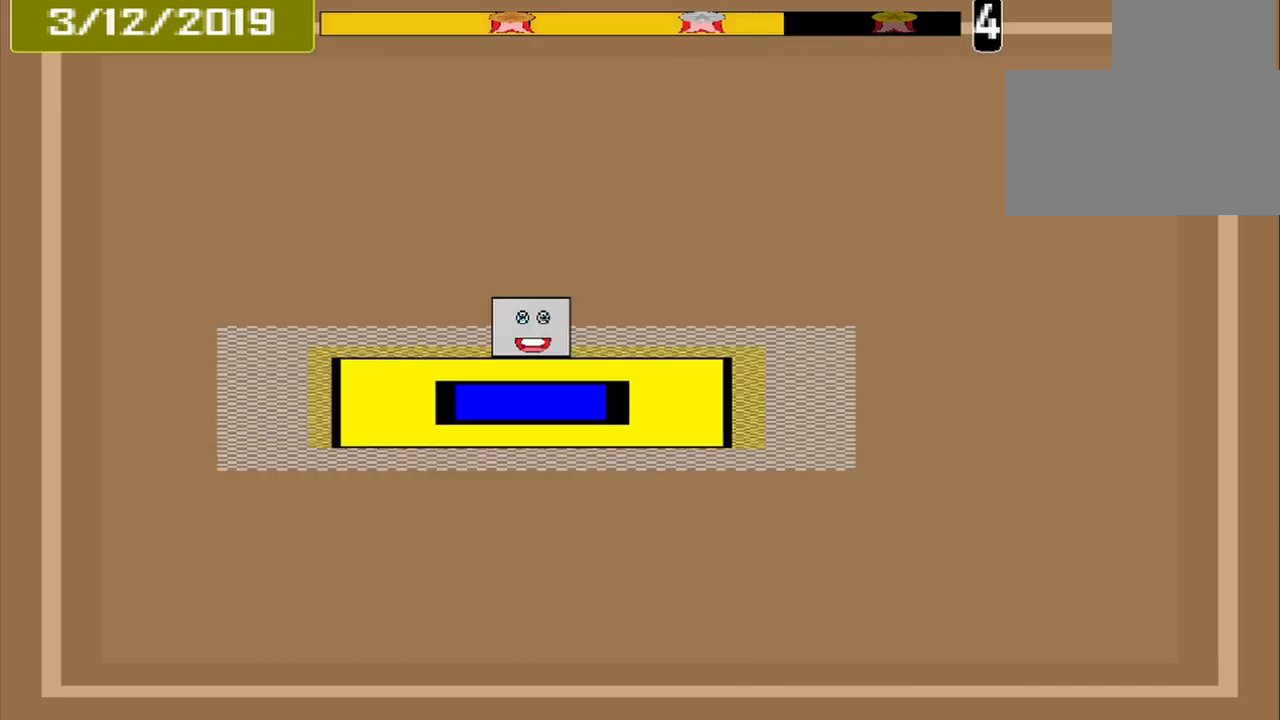
{"buttons": [], "events": [[125, "CROSS", "up"]]}
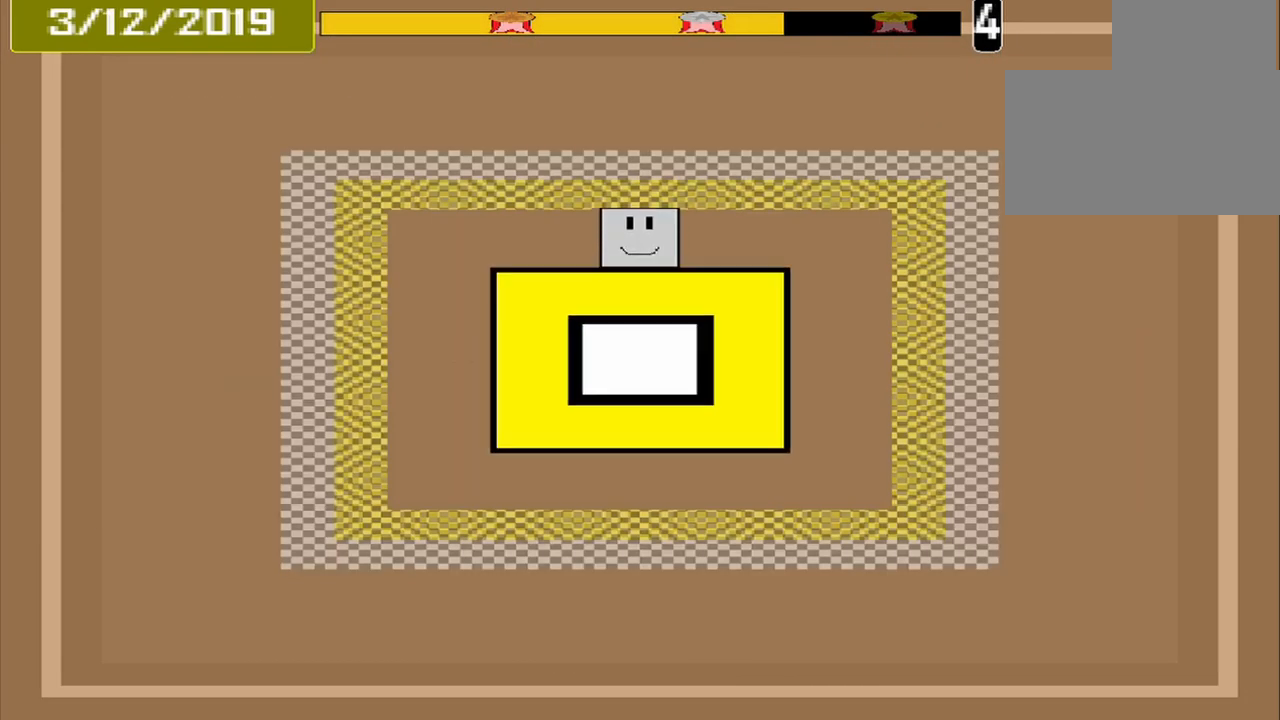
{"buttons": [], "events": []}
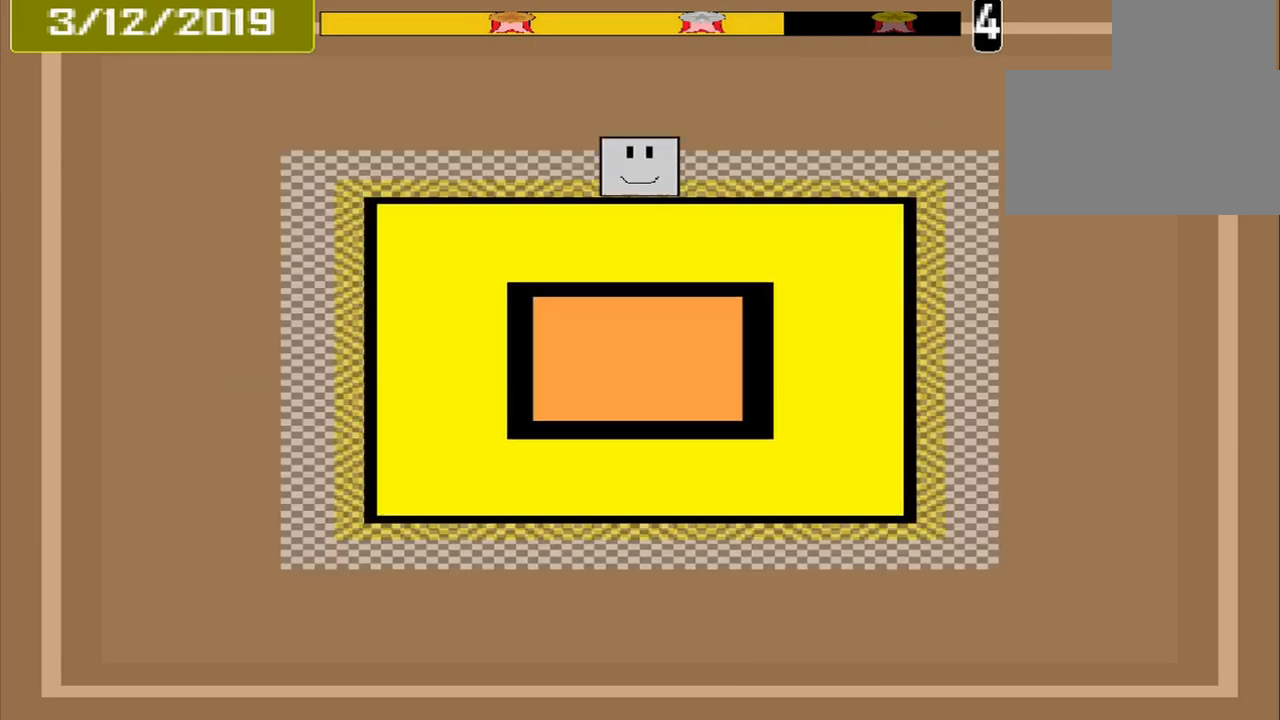
{"buttons": [], "events": [[42, "CROSS", "down"], [167, "CROSS", "up"]]}
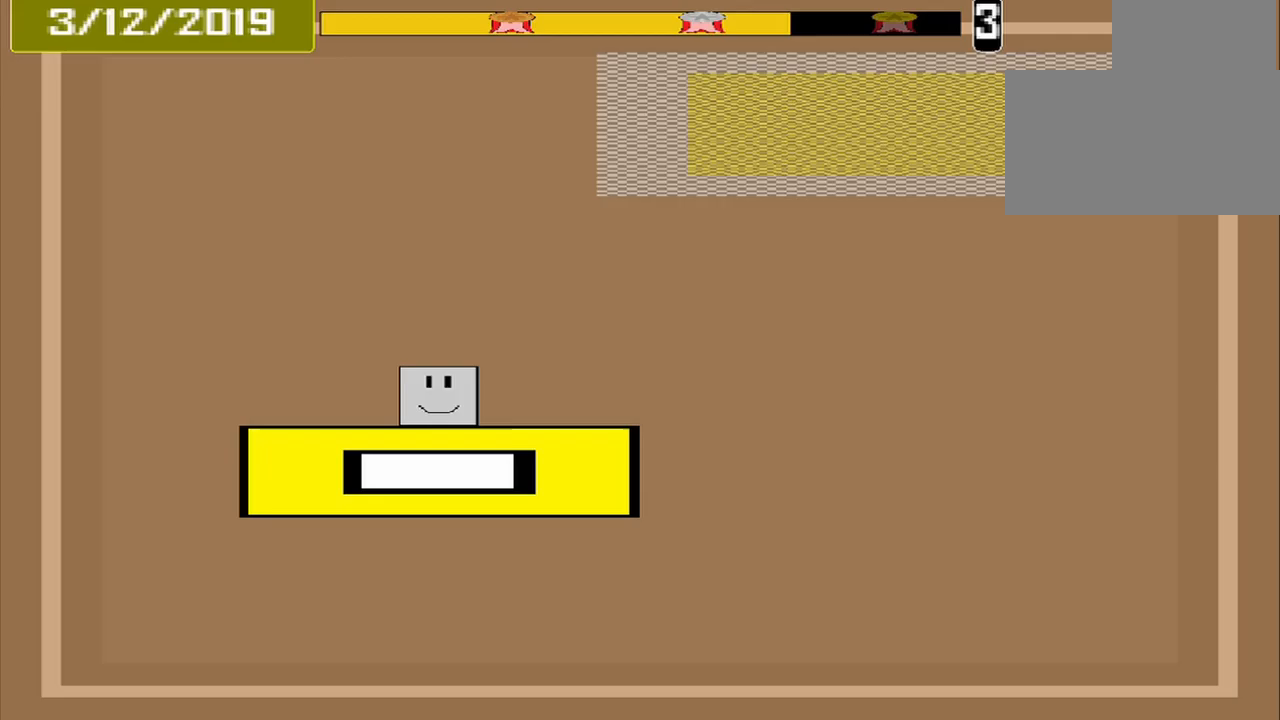
{"buttons": [], "events": []}
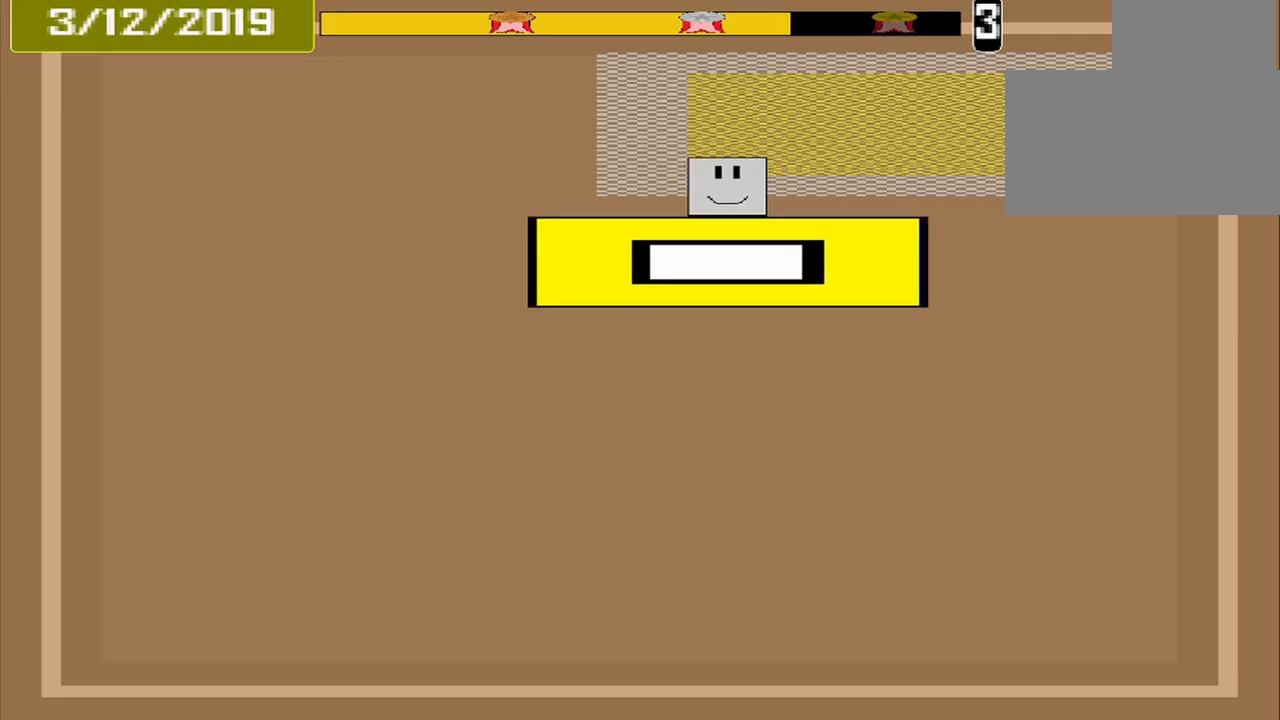
{"buttons": ["CROSS"], "events": [[333, "CROSS", "down"]]}
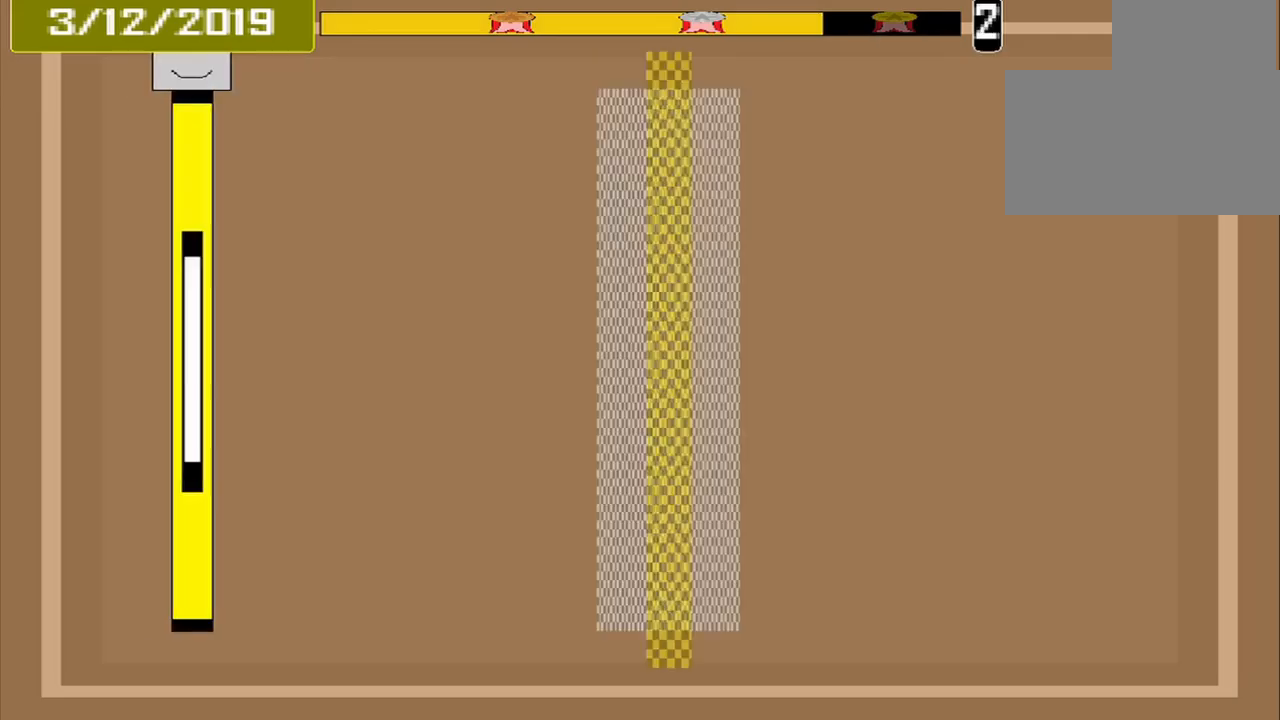
{"buttons": [], "events": [[42, "CROSS", "up"]]}
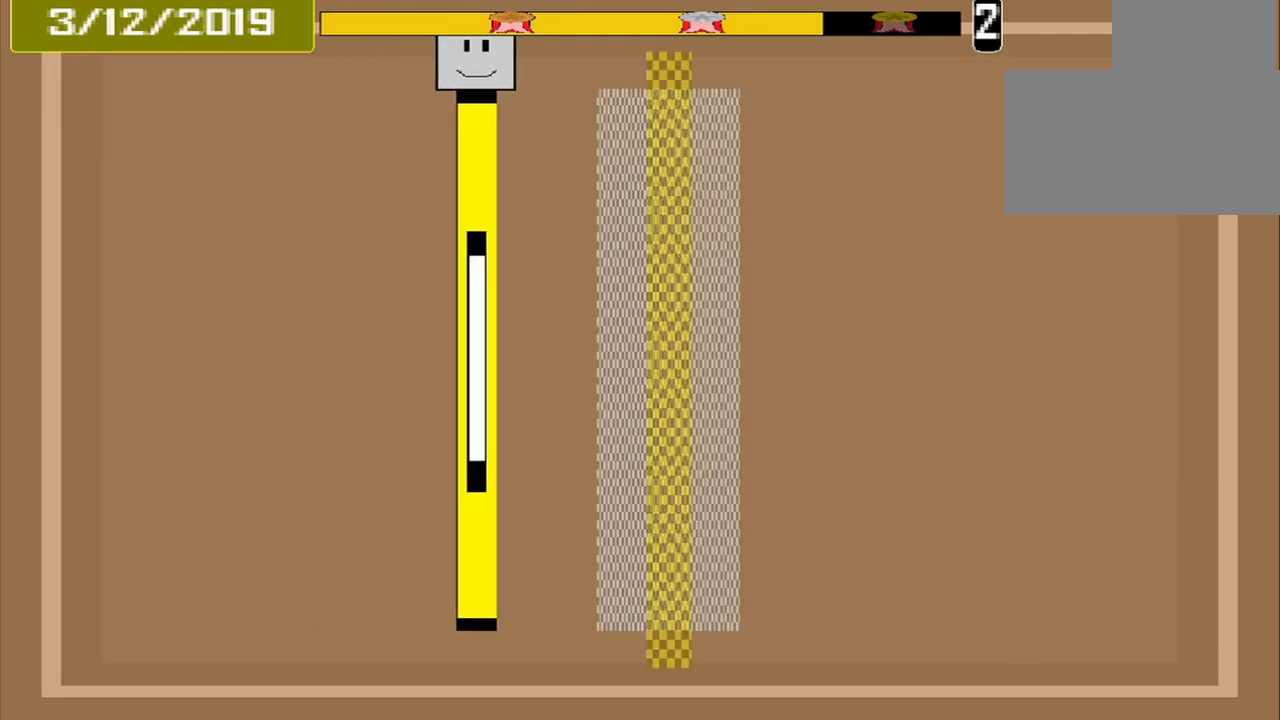
{"buttons": [], "events": [[375, "CROSS", "down"], [500, "CROSS", "up"]]}
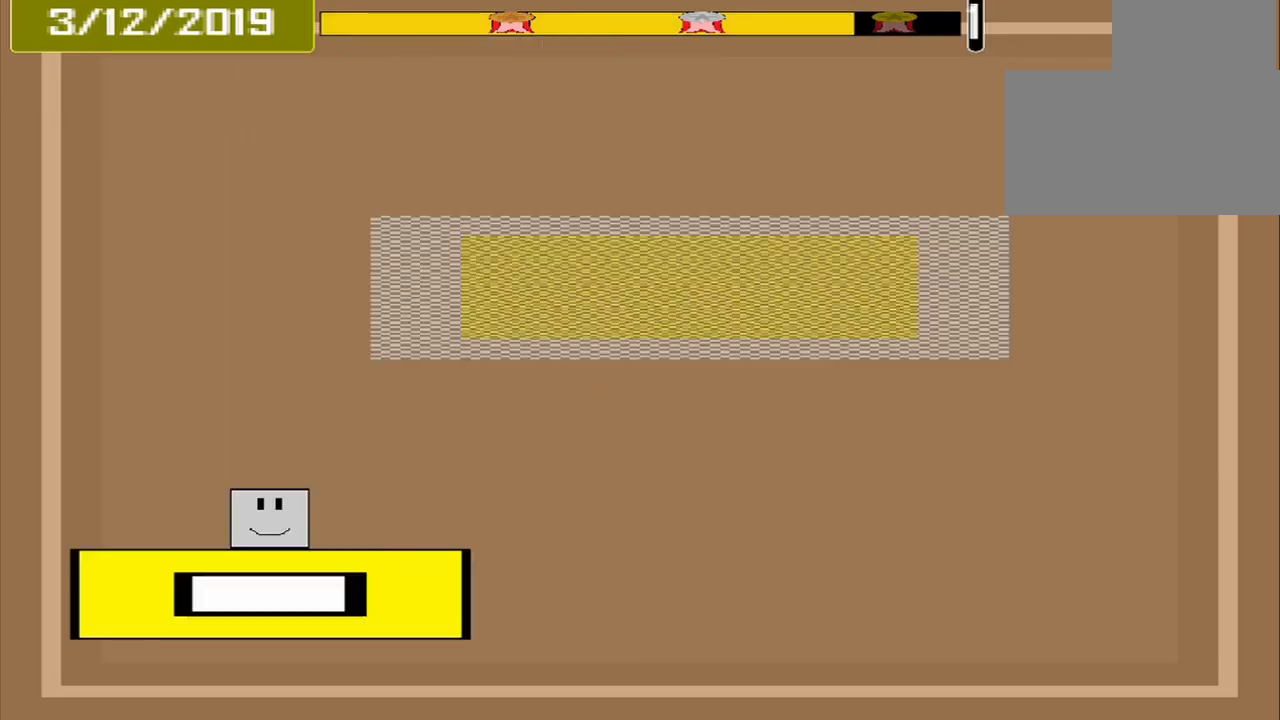
{"buttons": [], "events": []}
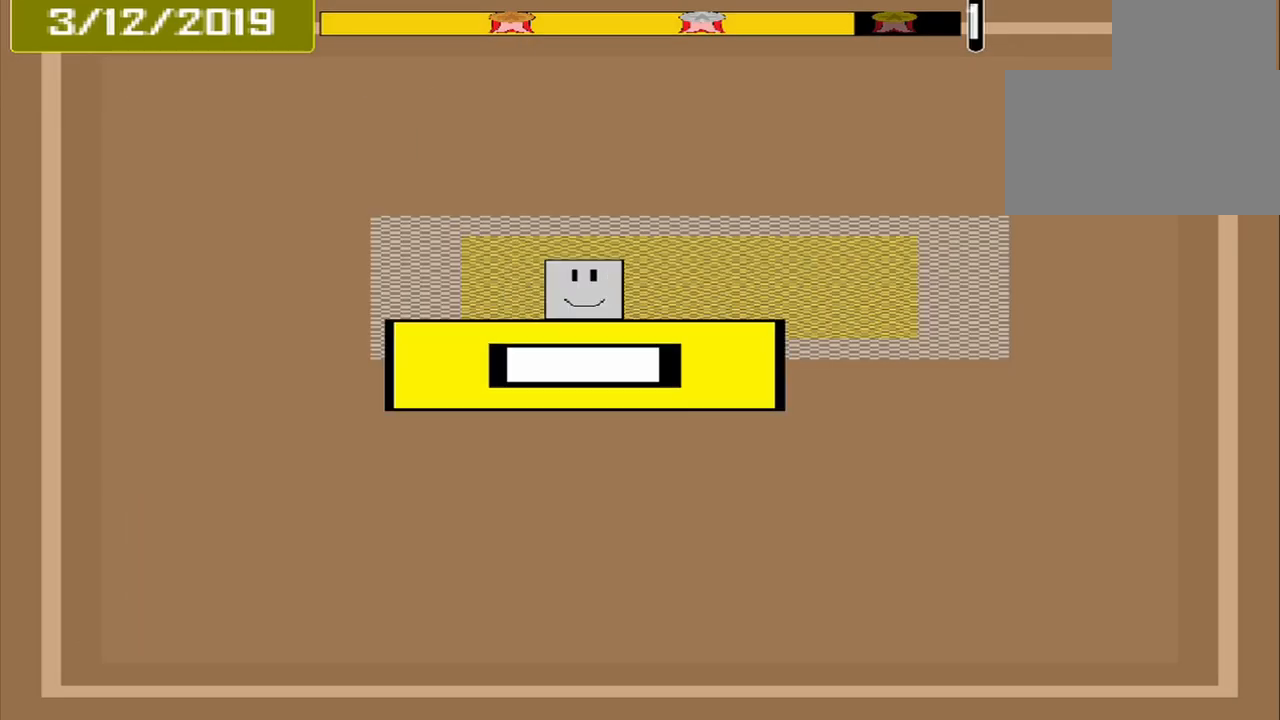
{"buttons": [], "events": [[167, "CROSS", "down"], [333, "CROSS", "up"]]}